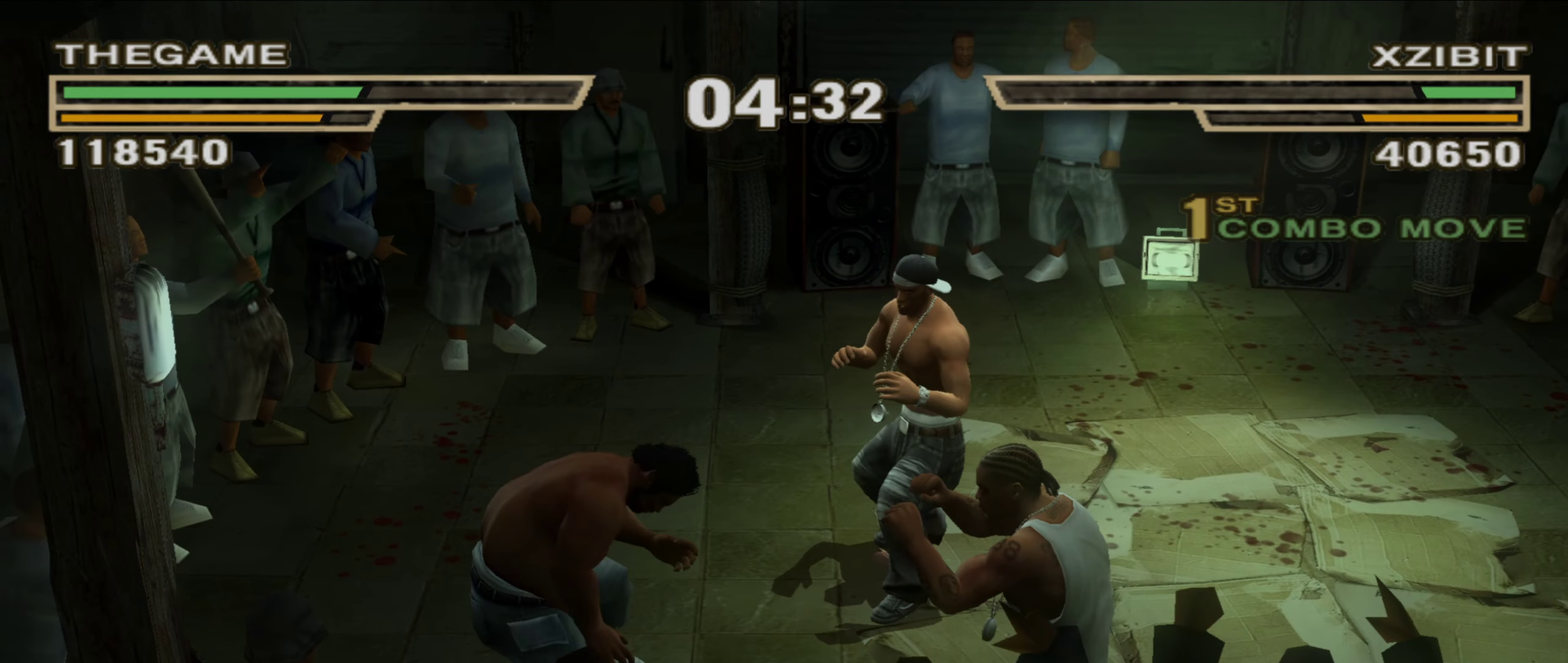
Gameplay with a controller (Xbox layout); each line is a JSON object with the inputs held at the frame after it (dt_ms = milliseconds from this image to that frame). "events" lists button and stick changes between this image and that frame as [ms after this image, input, new state], when the widget could be followed in between. Not read: HOME L2 R2.
{"dt_ms": 250, "buttons": [], "left_stick": "center", "right_stick": "center", "events": []}
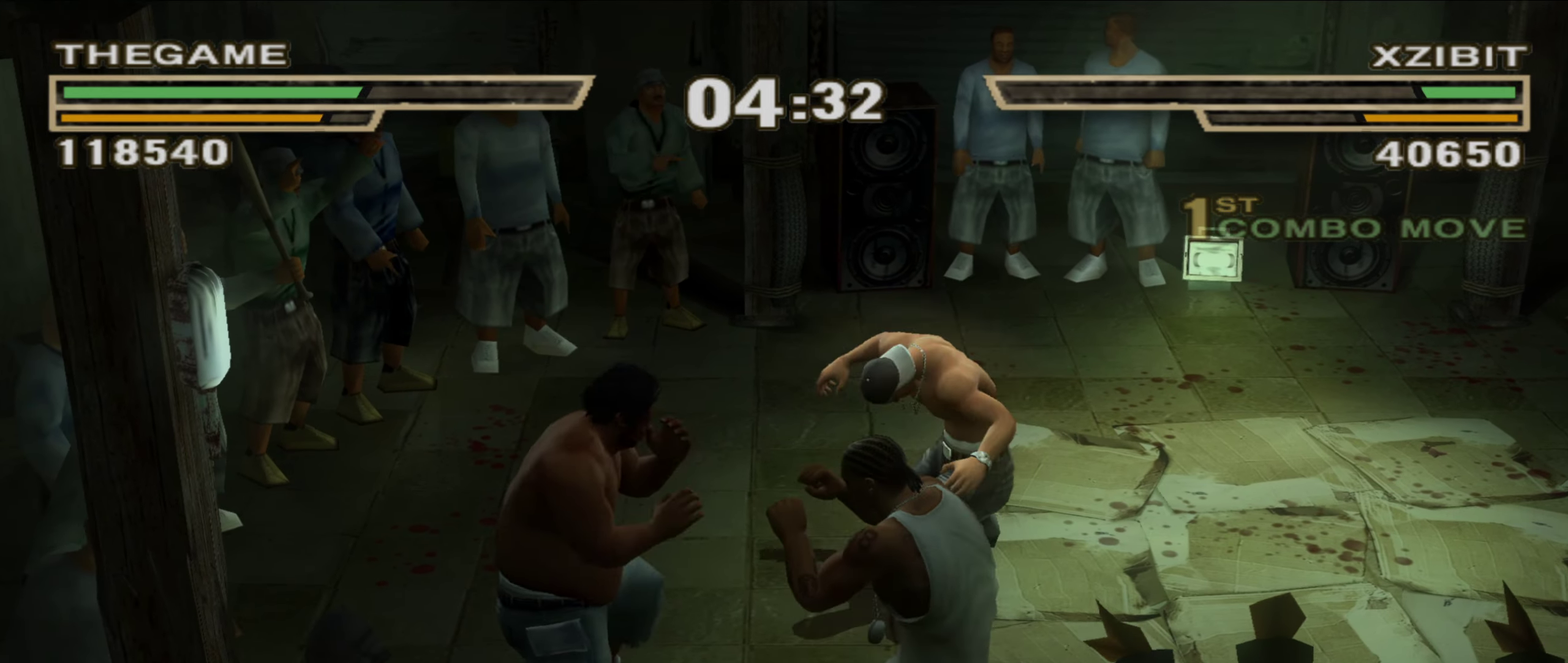
{"dt_ms": 650, "buttons": ["L1"], "left_stick": "up-right", "right_stick": "center", "events": [[500, "left_stick", "up-right"], [617, "L1", "down"]]}
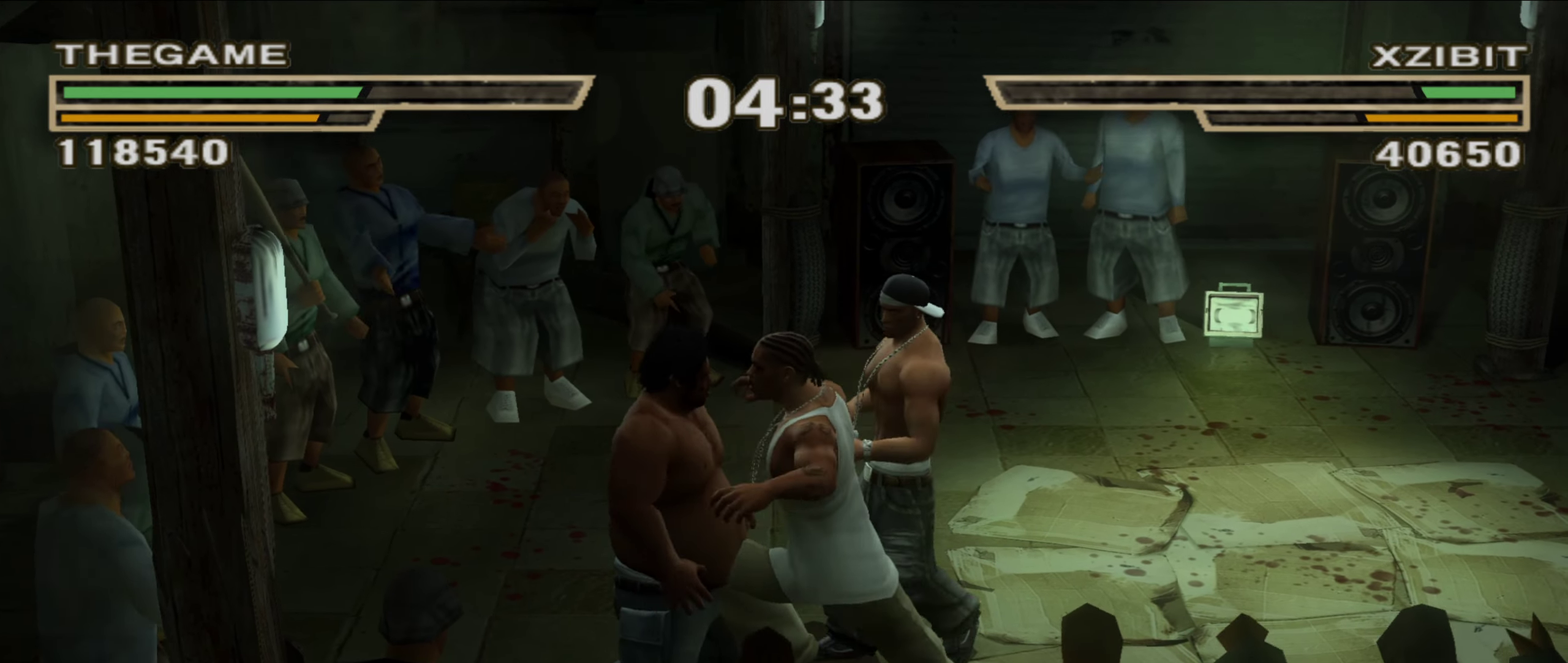
{"dt_ms": 350, "buttons": [], "left_stick": "center", "right_stick": "center", "events": [[17, "A", "down"], [67, "A", "up"], [117, "L1", "up"], [133, "left_stick", "center"]]}
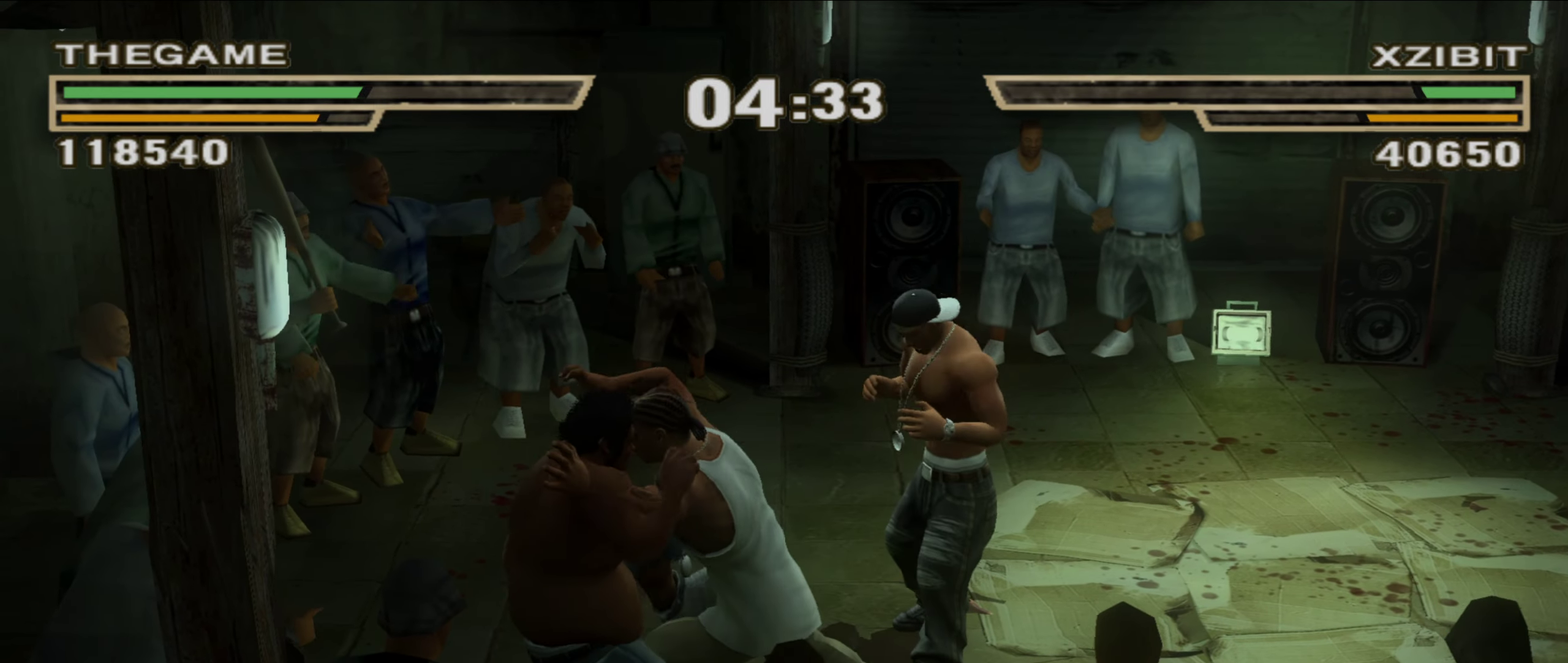
{"dt_ms": 550, "buttons": [], "left_stick": "right", "right_stick": "center", "events": [[367, "left_stick", "right"]]}
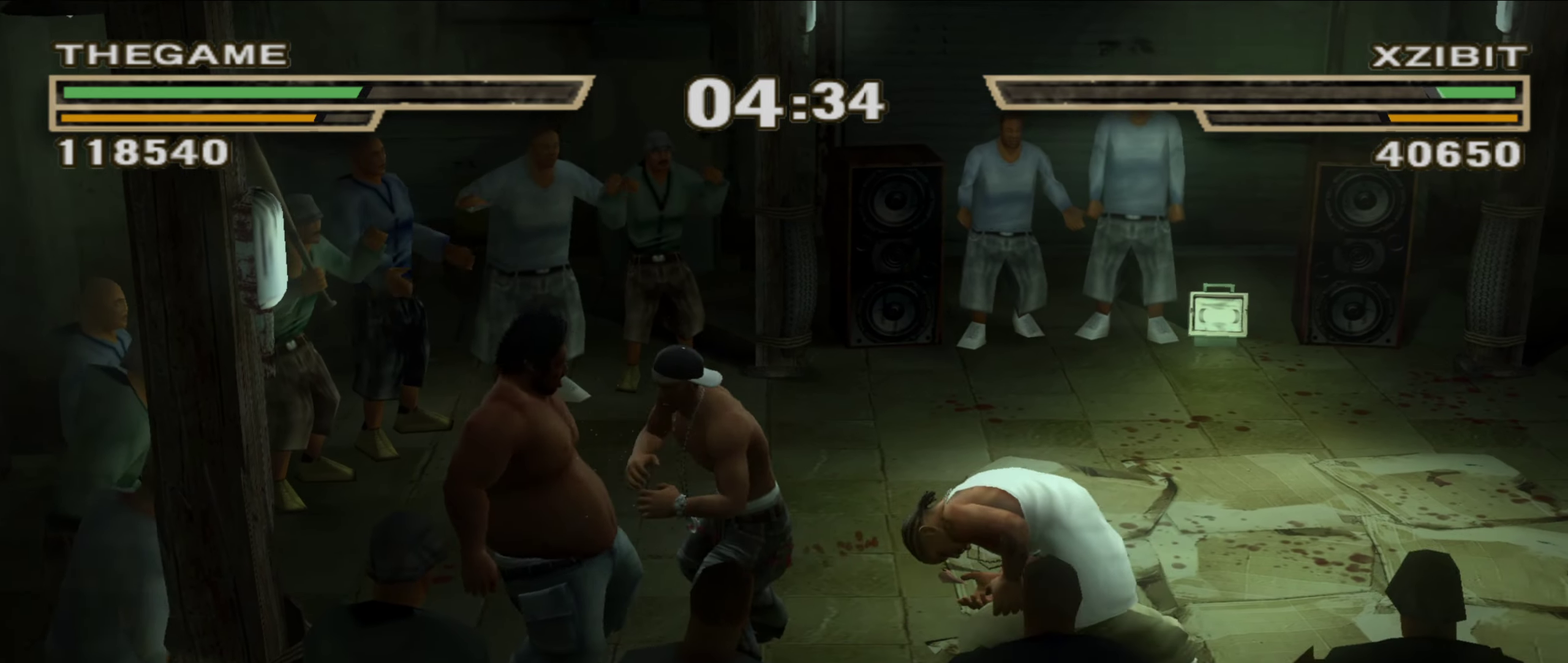
{"dt_ms": 450, "buttons": [], "left_stick": "right", "right_stick": "center", "events": []}
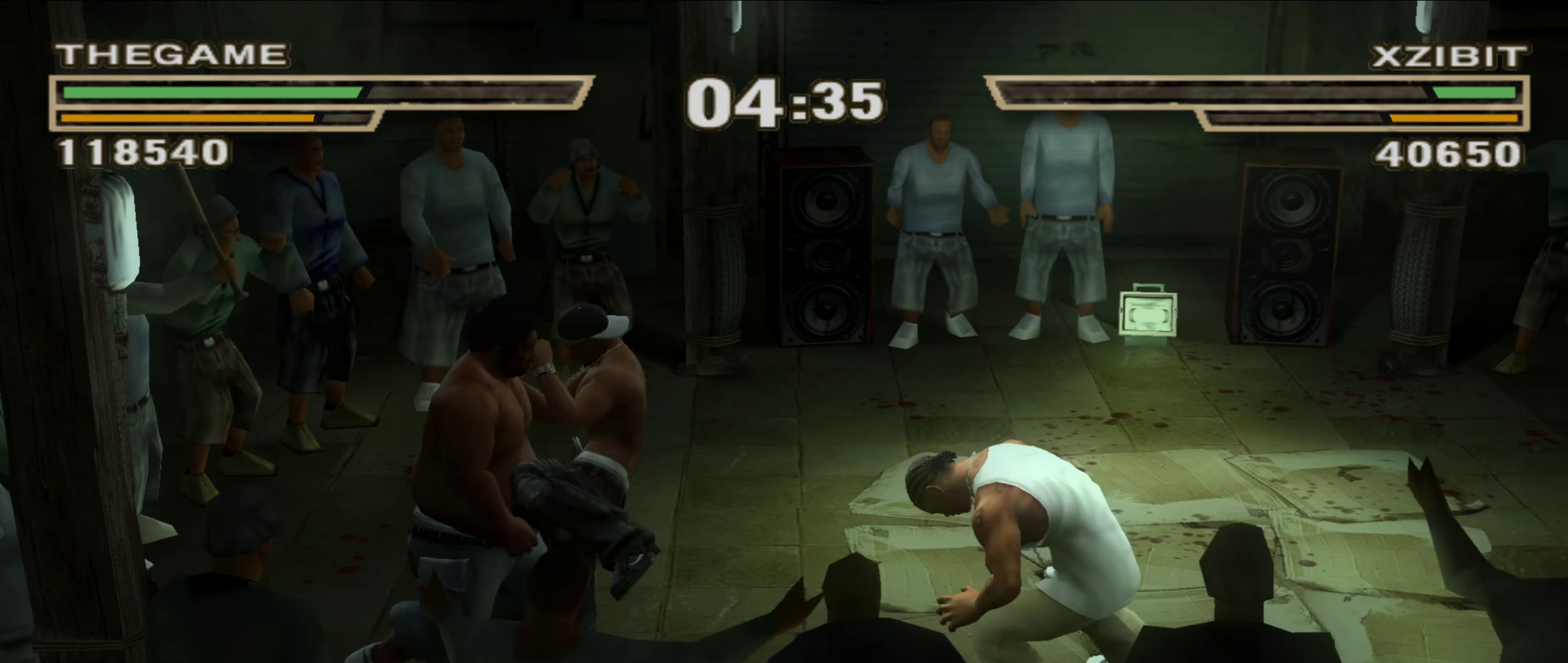
{"dt_ms": 450, "buttons": [], "left_stick": "right", "right_stick": "center", "events": [[183, "Y", "down"], [250, "Y", "up"]]}
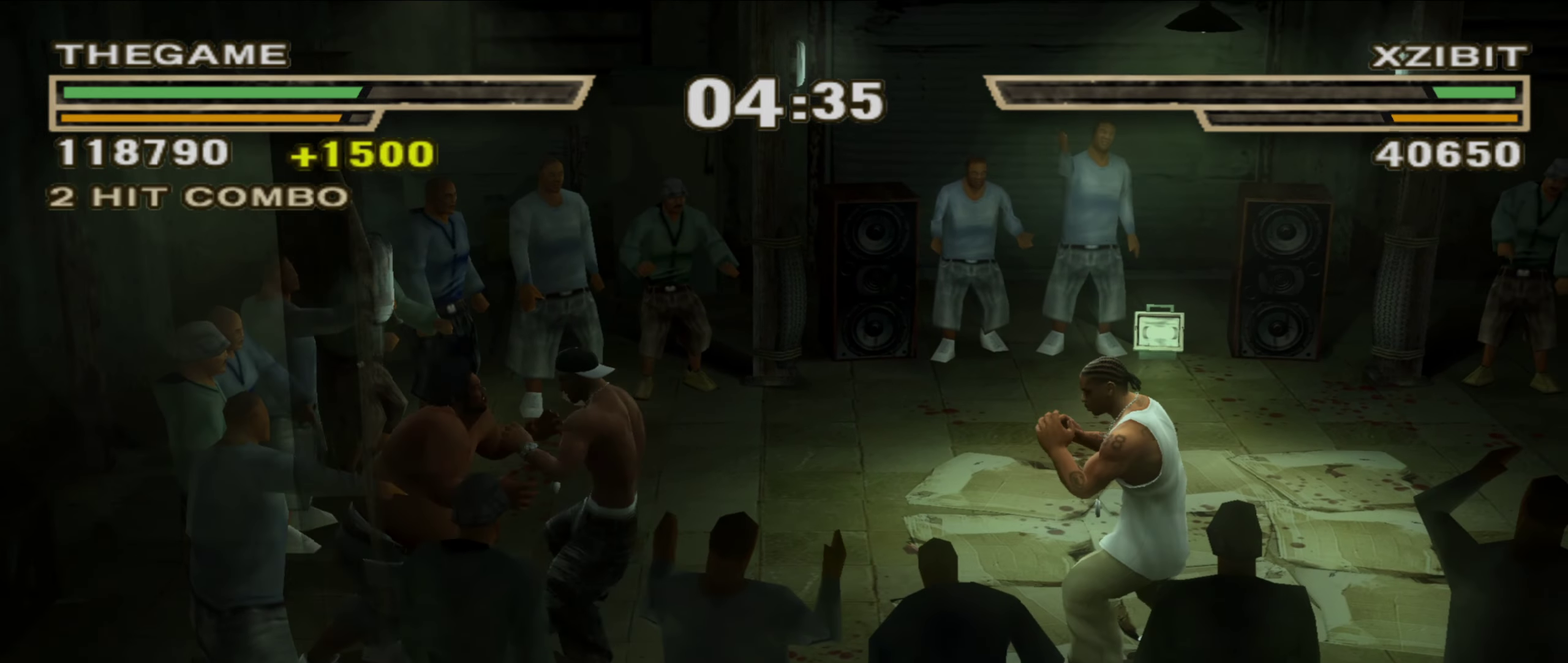
{"dt_ms": 550, "buttons": [], "left_stick": "up-right", "right_stick": "center", "events": [[167, "left_stick", "up-right"]]}
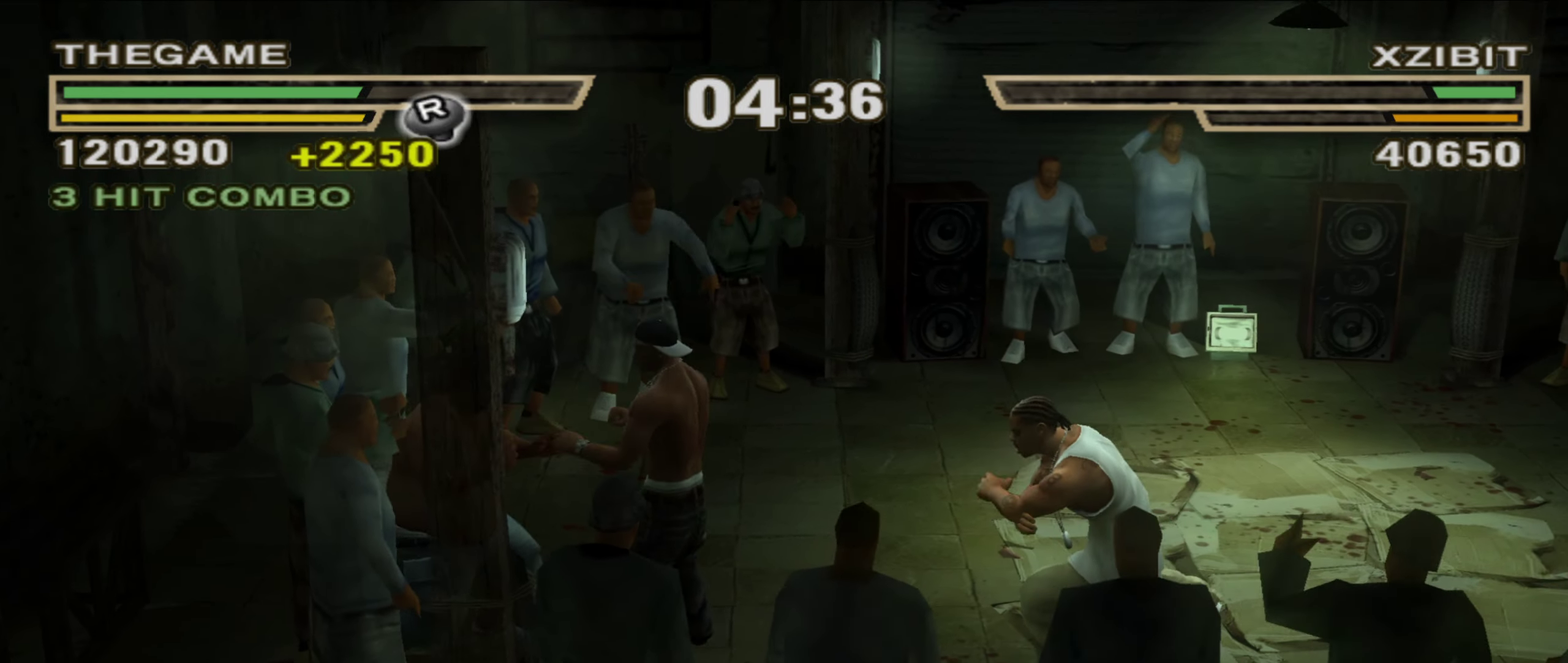
{"dt_ms": 650, "buttons": [], "left_stick": "up-right", "right_stick": "center", "events": [[467, "R1", "down"], [633, "R1", "up"]]}
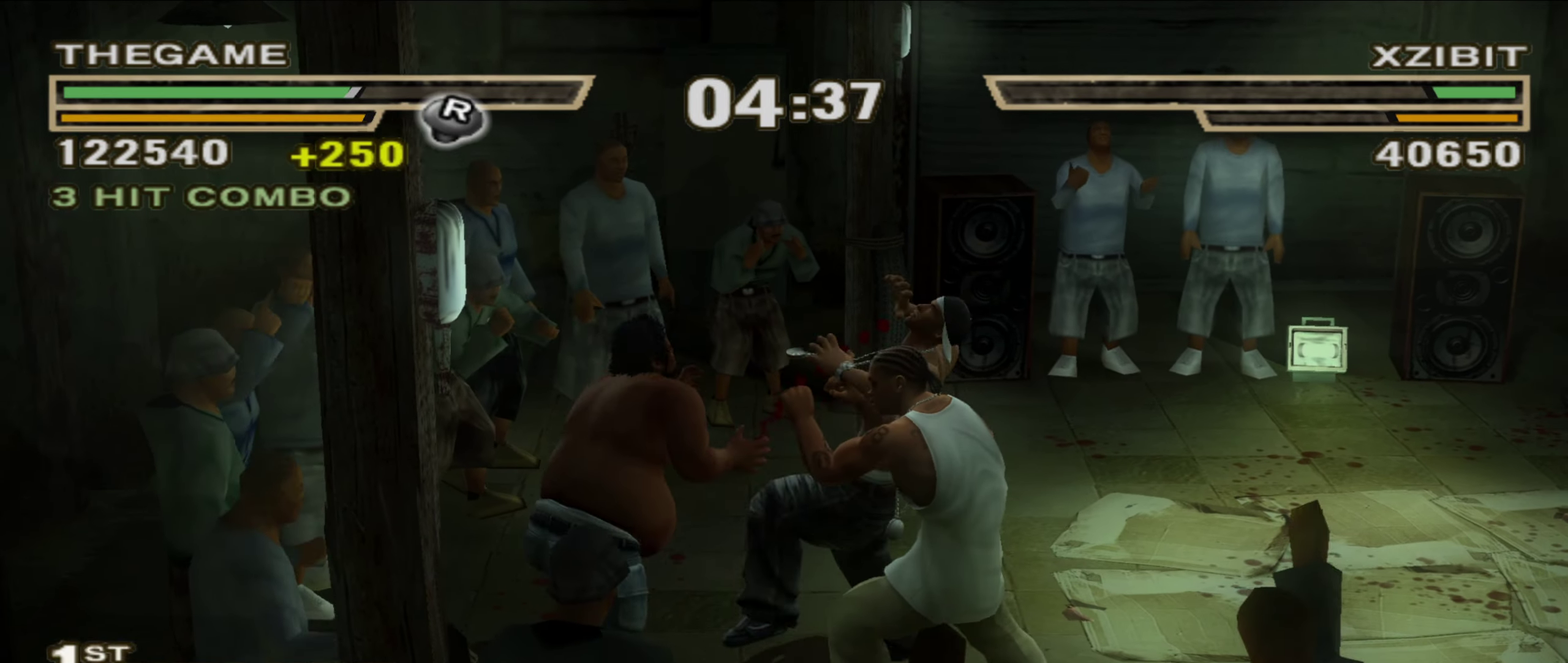
{"dt_ms": 350, "buttons": [], "left_stick": "up-right", "right_stick": "center", "events": []}
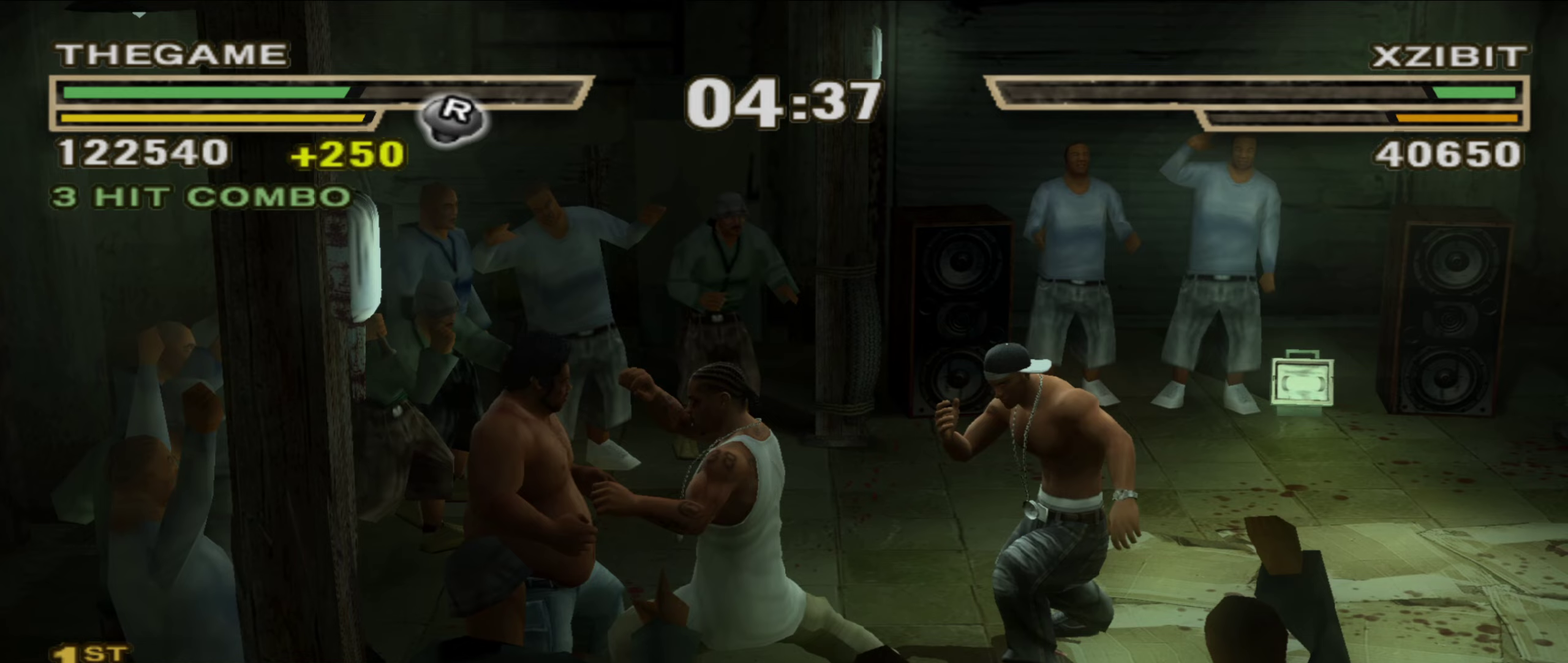
{"dt_ms": 550, "buttons": ["R1"], "left_stick": "up", "right_stick": "center"}
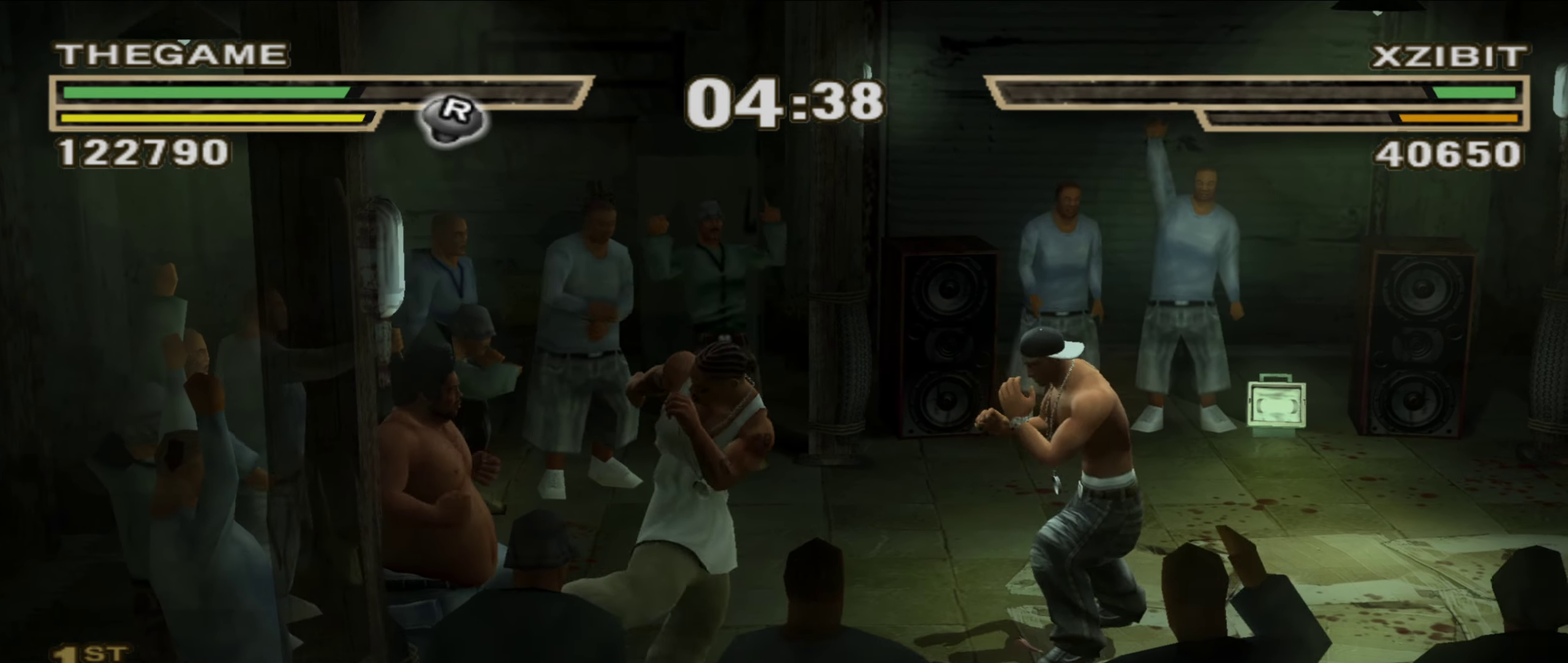
{"dt_ms": 450, "buttons": [], "left_stick": "center", "right_stick": "center"}
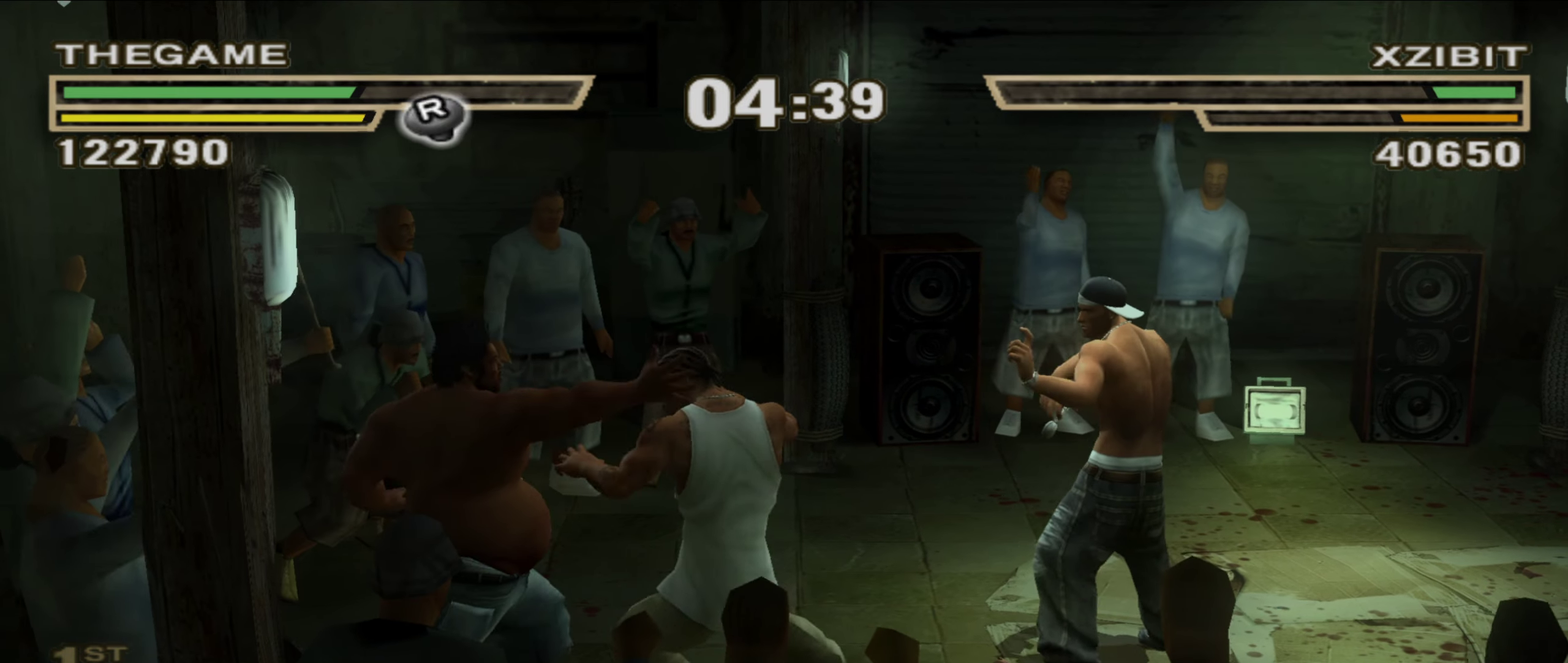
{"dt_ms": 350, "buttons": ["L1"], "left_stick": "up-left", "right_stick": "center", "events": [[50, "left_stick", "left"], [267, "L1", "down"], [317, "left_stick", "up-left"]]}
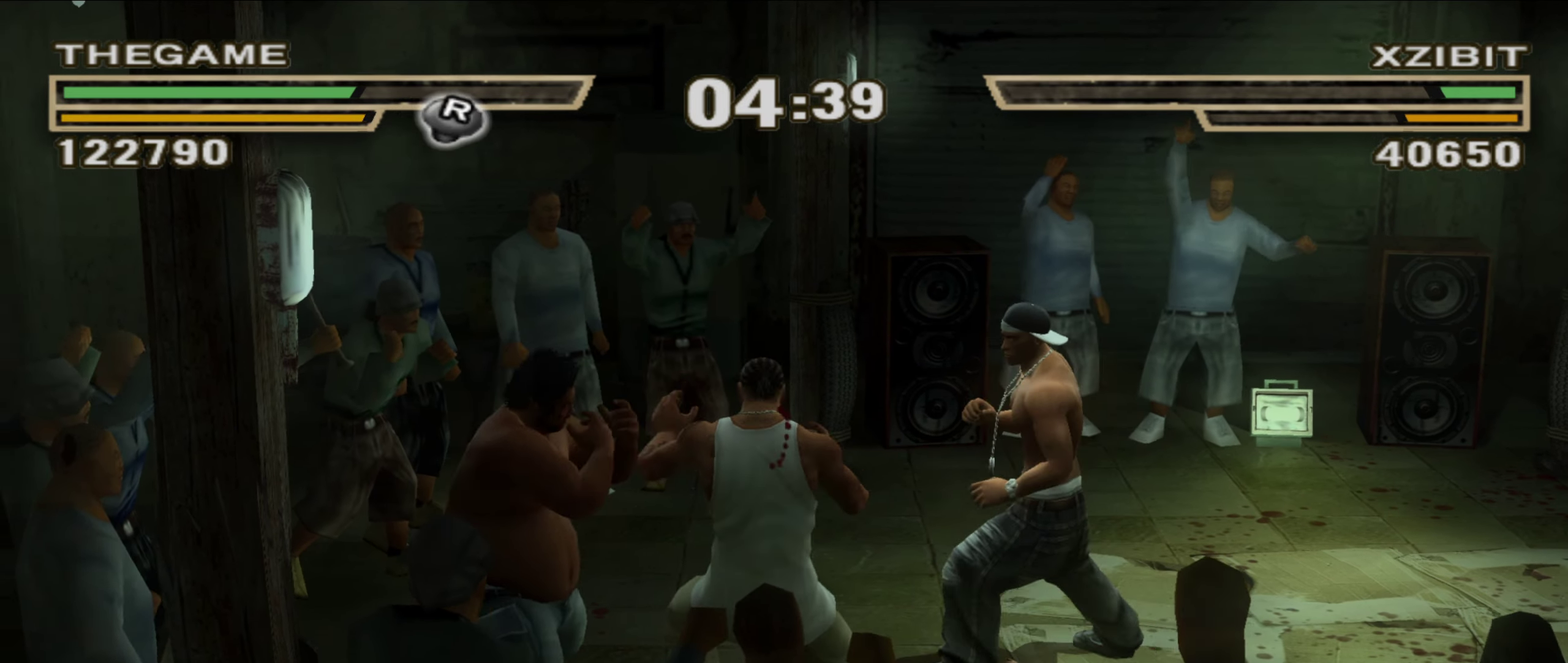
{"dt_ms": 900, "buttons": [], "left_stick": "up-left", "right_stick": "center", "events": [[67, "L1", "up"], [100, "left_stick", "center"], [633, "left_stick", "up-left"]]}
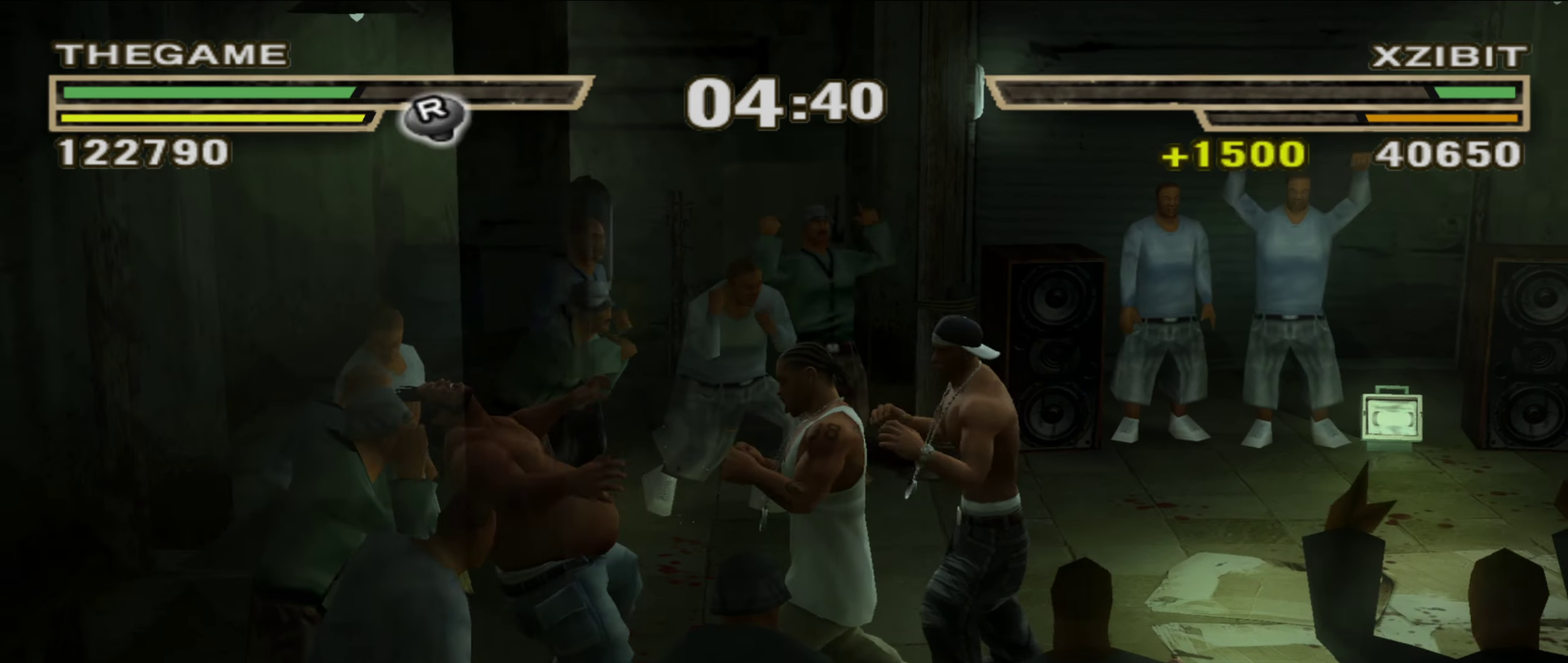
{"dt_ms": 250, "buttons": [], "left_stick": "center", "right_stick": "center", "events": [[17, "L1", "down"], [217, "L1", "up"], [233, "left_stick", "center"]]}
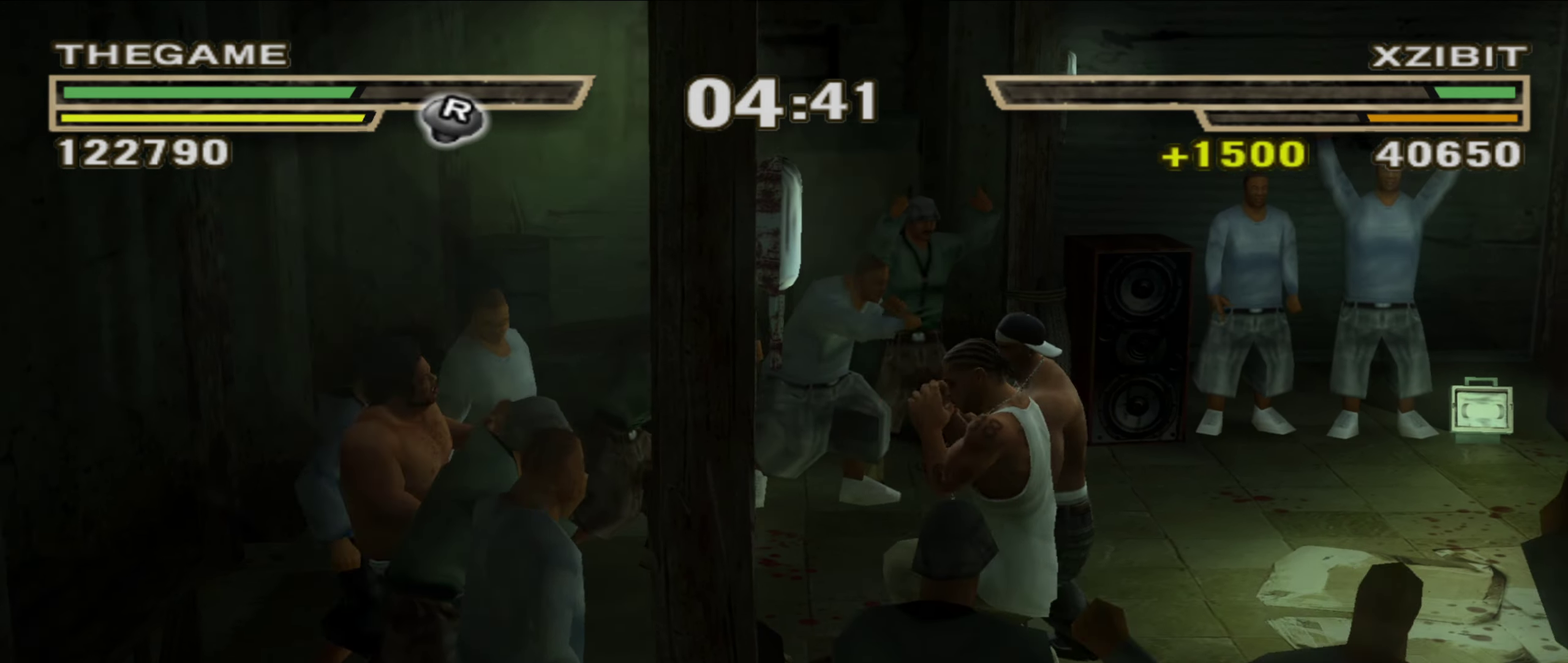
{"dt_ms": 750, "buttons": [], "left_stick": "up-left", "right_stick": "center", "events": [[600, "left_stick", "up-left"]]}
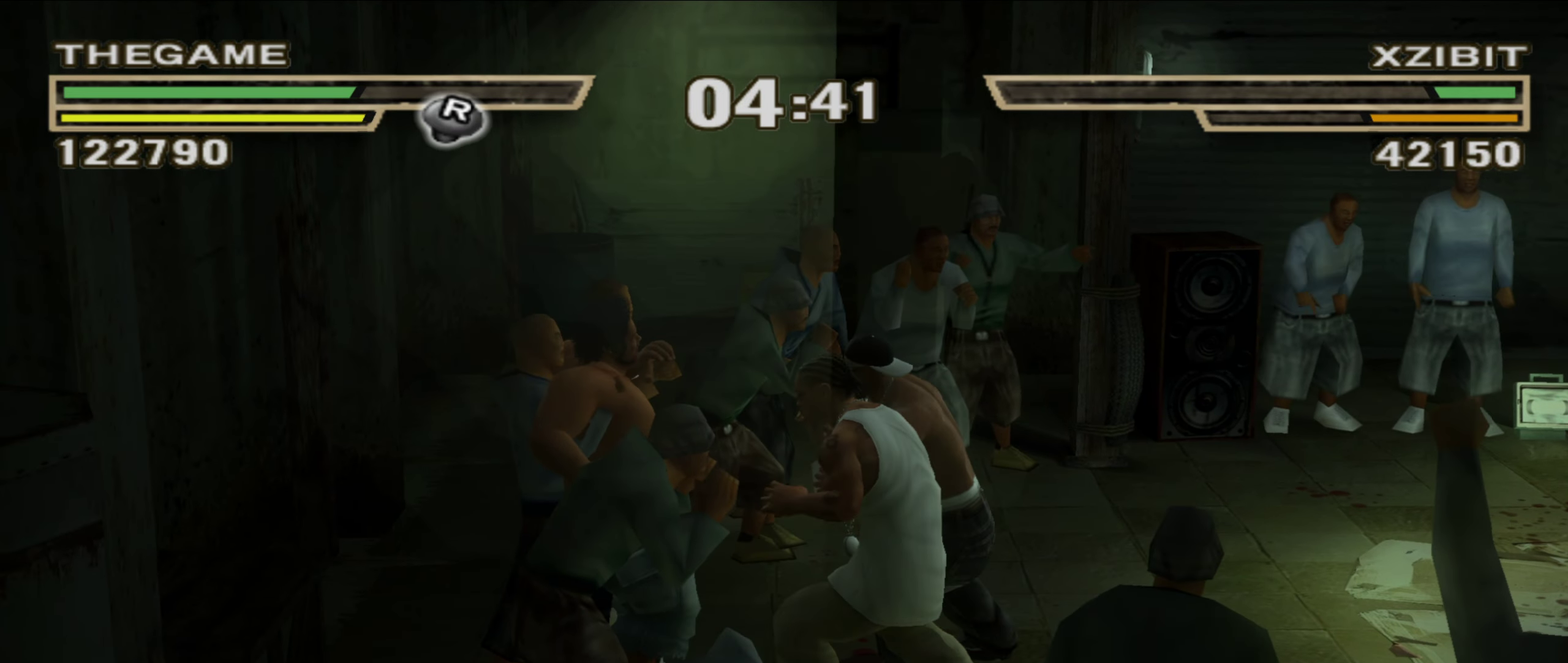
{"dt_ms": 250, "buttons": [], "left_stick": "left", "right_stick": "center", "events": [[100, "left_stick", "left"]]}
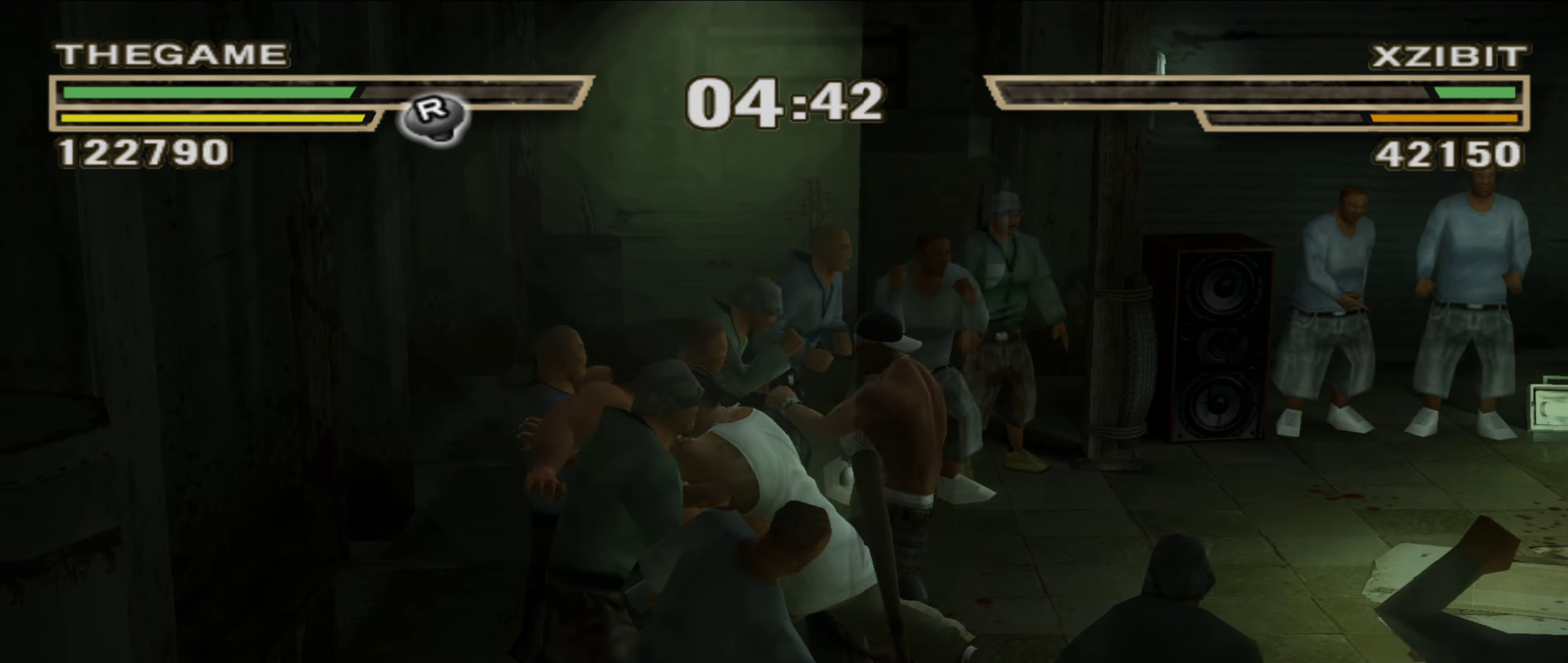
{"dt_ms": 500, "buttons": [], "left_stick": "center", "right_stick": "center", "events": [[150, "left_stick", "center"], [183, "A", "down"], [250, "A", "up"], [300, "A", "down"], [350, "A", "up"]]}
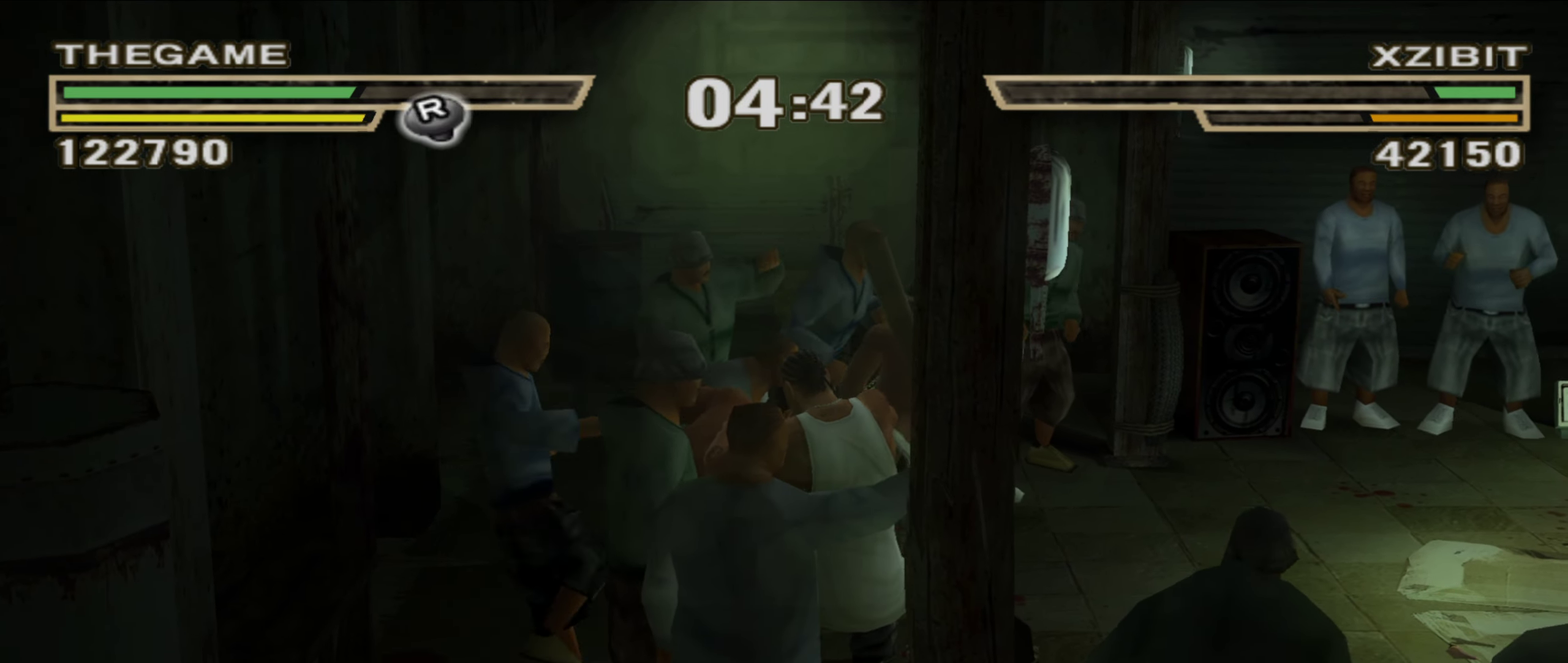
{"dt_ms": 450, "buttons": [], "left_stick": "right", "right_stick": "center", "events": [[133, "left_stick", "right"]]}
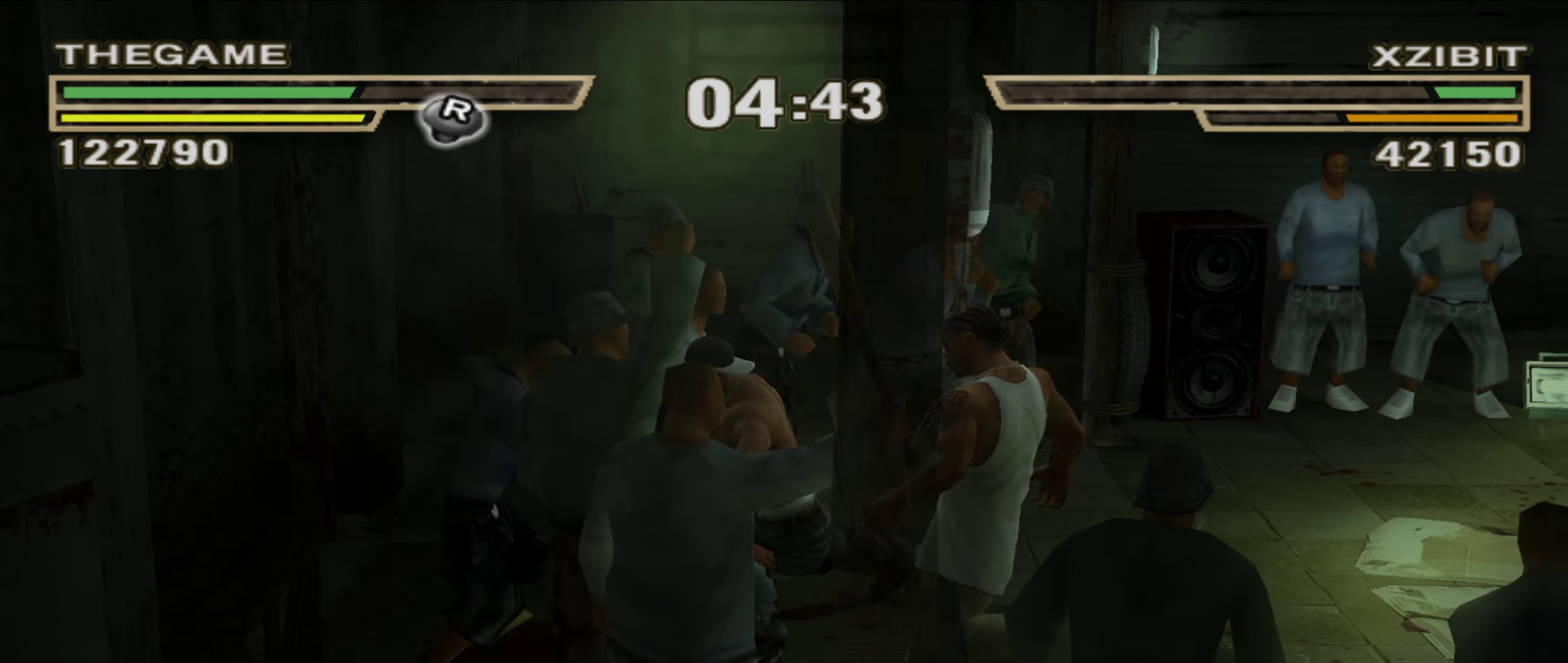
{"dt_ms": 550, "buttons": [], "left_stick": "right", "right_stick": "center", "events": []}
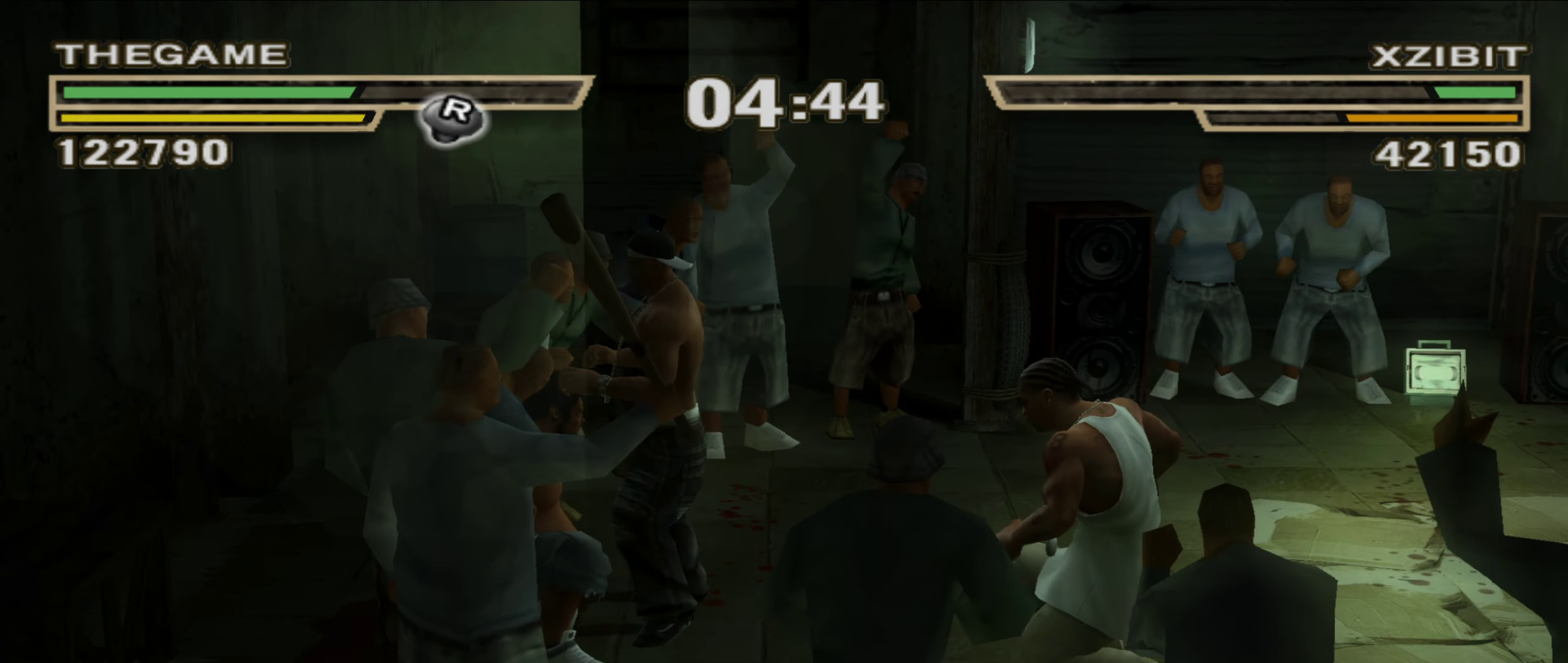
{"dt_ms": 650, "buttons": [], "left_stick": "center", "right_stick": "center", "events": [[633, "left_stick", "center"]]}